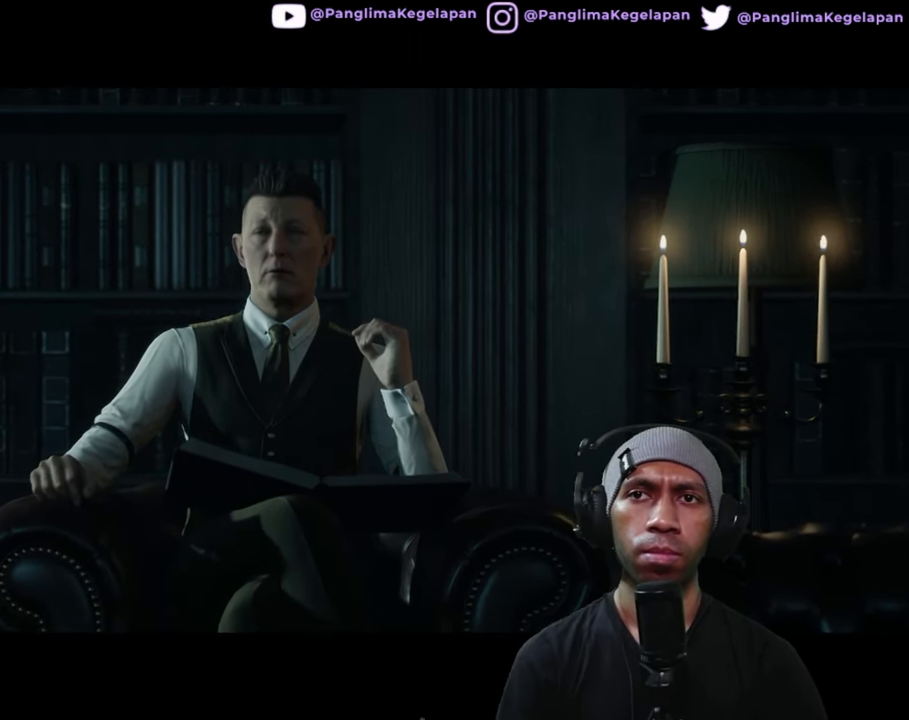
Gameplay with a controller (Xbox layout); each line is a JSON object with the inputs held at the frame after it. "button_events" lists button changes between this image and that frame as [ms after this image, input, new state], when the widget could be followed in between (sticks are given only as held states). Not read: L3 R3.
{"buttons": ["R2"], "left_stick": "center", "right_stick": "center", "button_events": []}
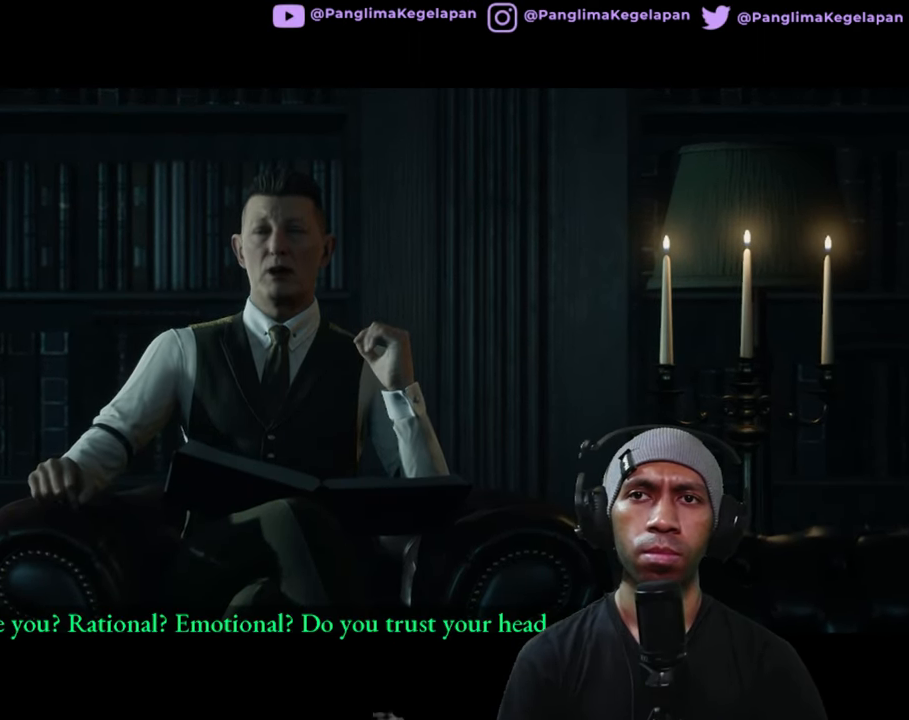
{"buttons": ["R2"], "left_stick": "center", "right_stick": "center", "button_events": []}
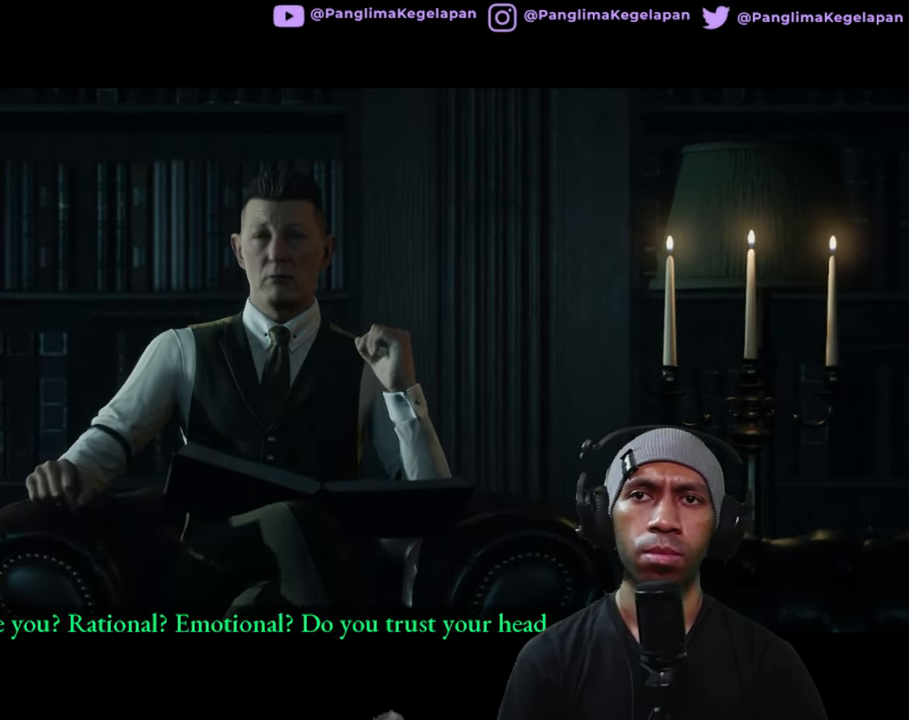
{"buttons": ["R2"], "left_stick": "center", "right_stick": "center", "button_events": []}
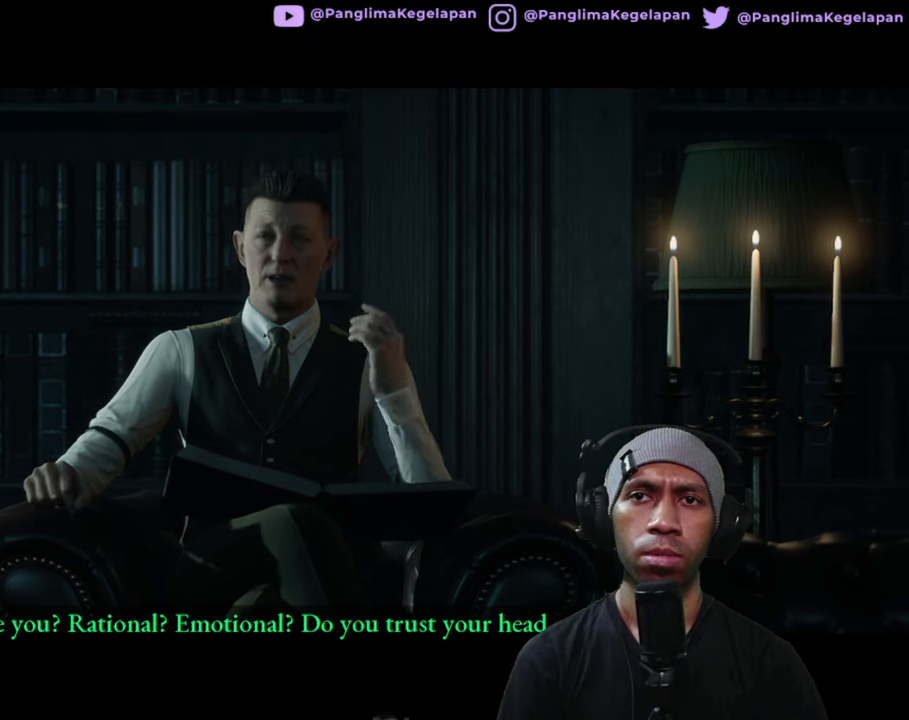
{"buttons": ["R2"], "left_stick": "center", "right_stick": "center", "button_events": []}
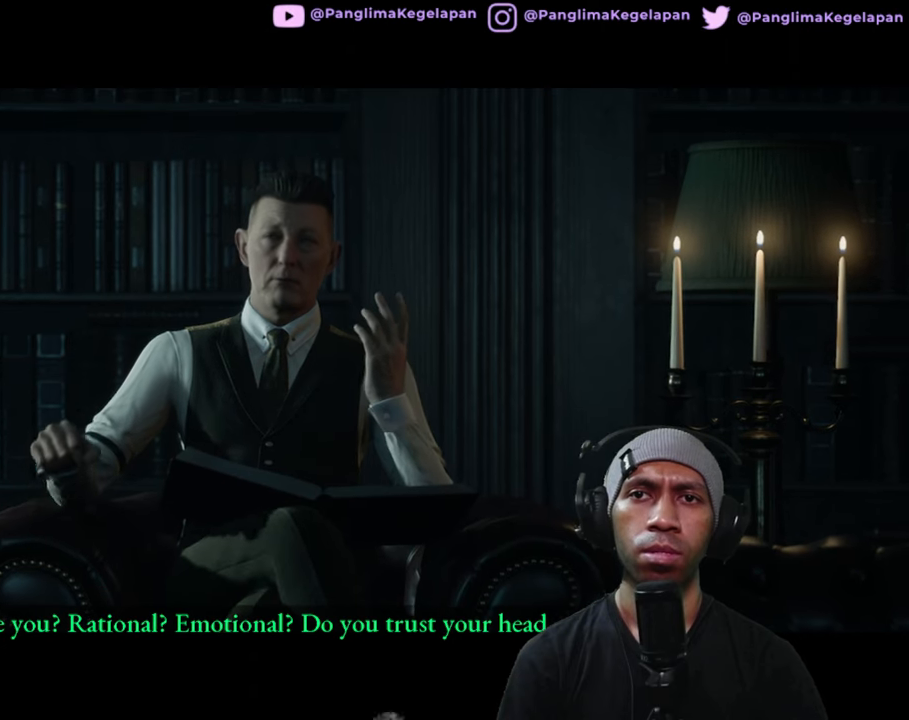
{"buttons": ["R2"], "left_stick": "center", "right_stick": "center", "button_events": []}
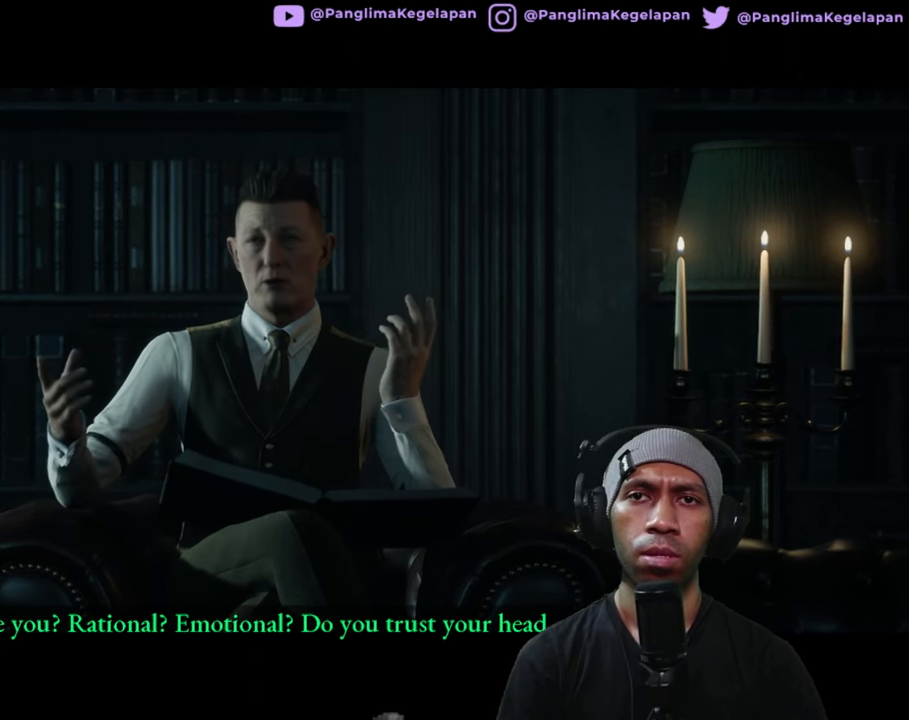
{"buttons": ["R2"], "left_stick": "center", "right_stick": "center", "button_events": []}
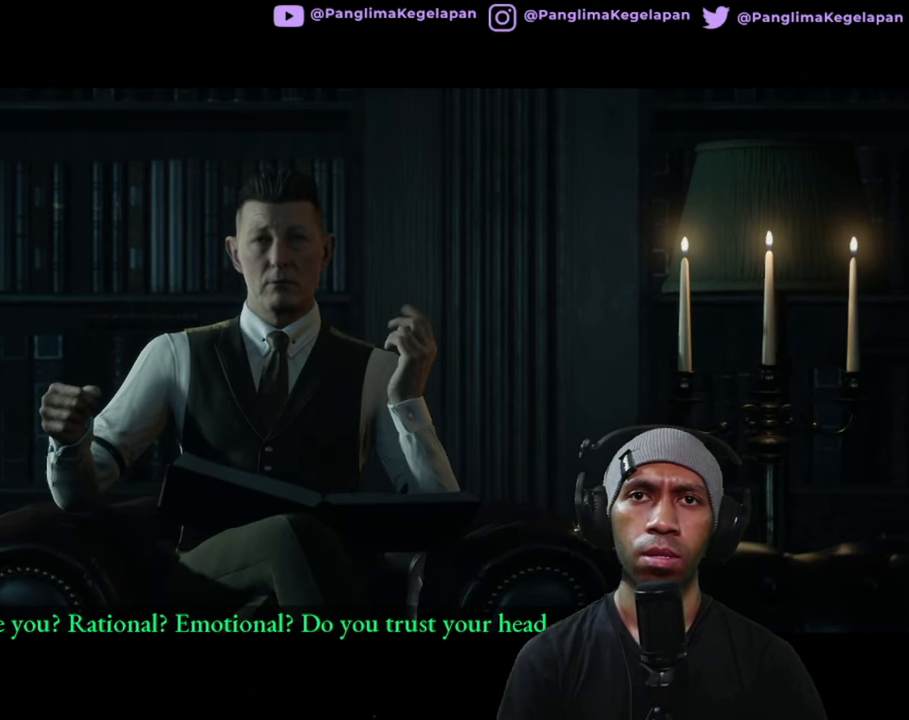
{"buttons": ["R2"], "left_stick": "center", "right_stick": "center", "button_events": []}
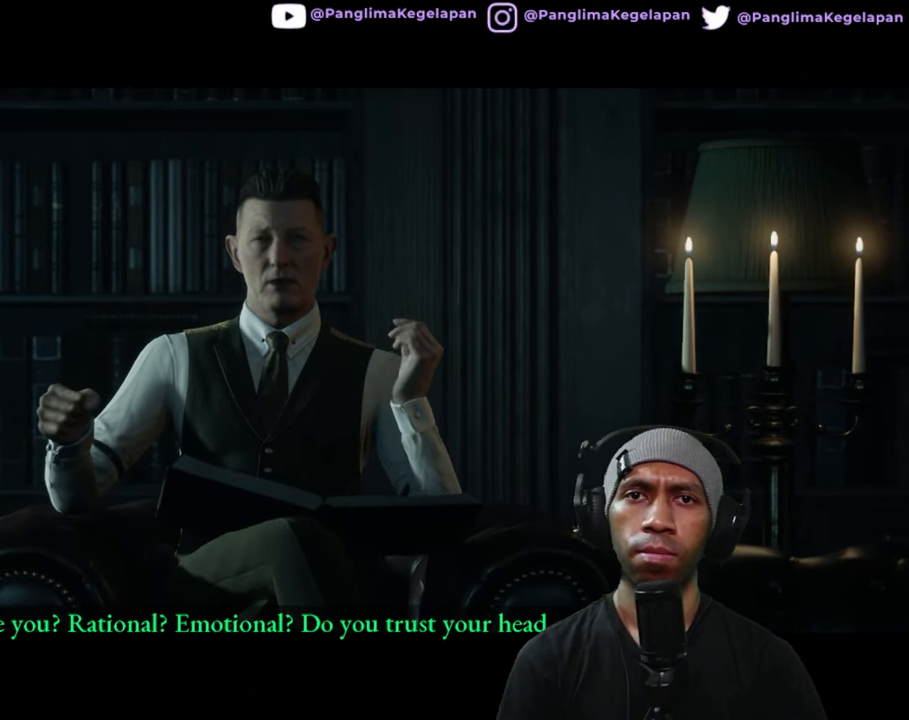
{"buttons": ["R2"], "left_stick": "center", "right_stick": "center", "button_events": []}
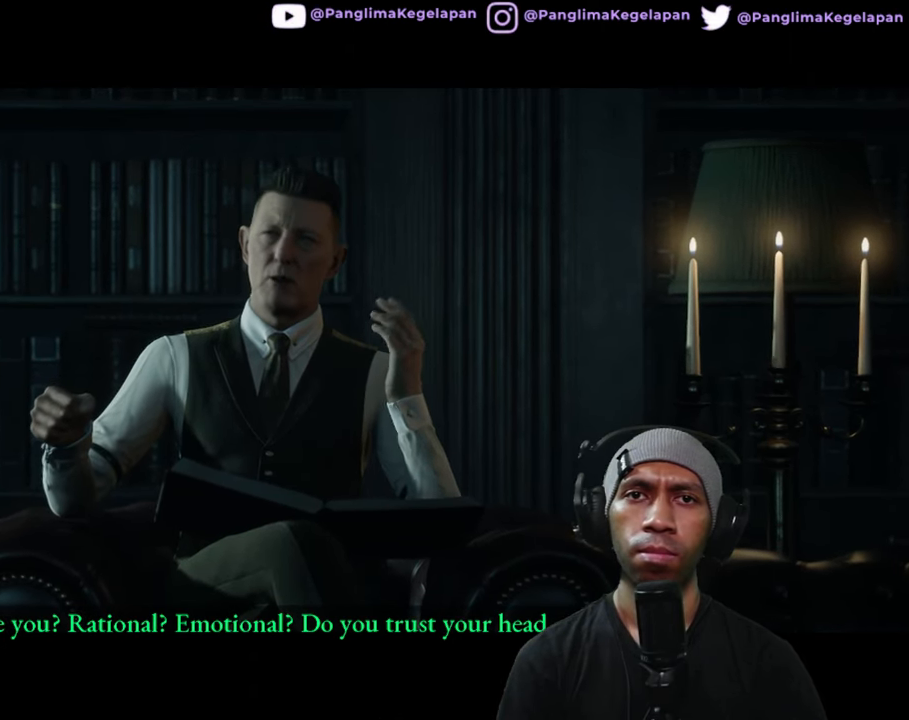
{"buttons": ["R2"], "left_stick": "center", "right_stick": "center", "button_events": []}
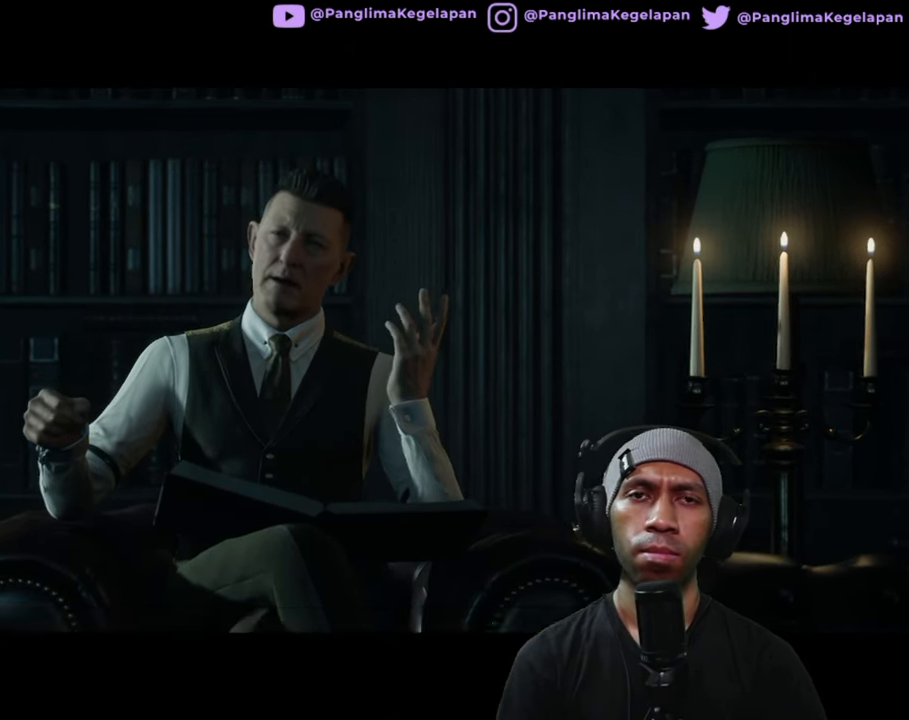
{"buttons": ["R2"], "left_stick": "center", "right_stick": "center", "button_events": []}
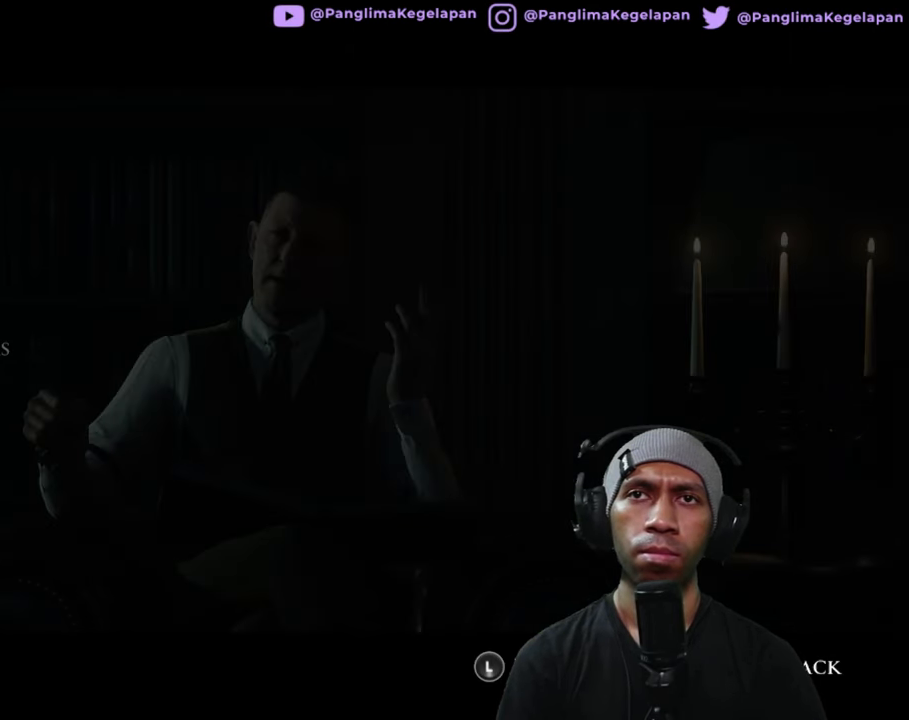
{"buttons": ["R2"], "left_stick": "center", "right_stick": "center", "button_events": []}
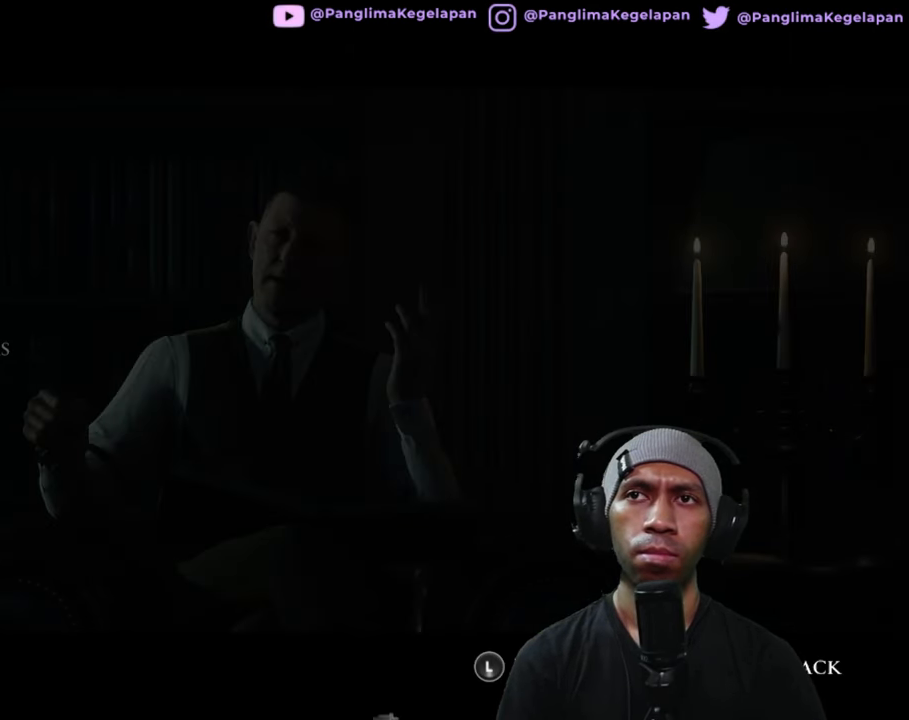
{"buttons": ["R2"], "left_stick": "center", "right_stick": "center", "button_events": [[50, "A", "down"], [200, "A", "up"]]}
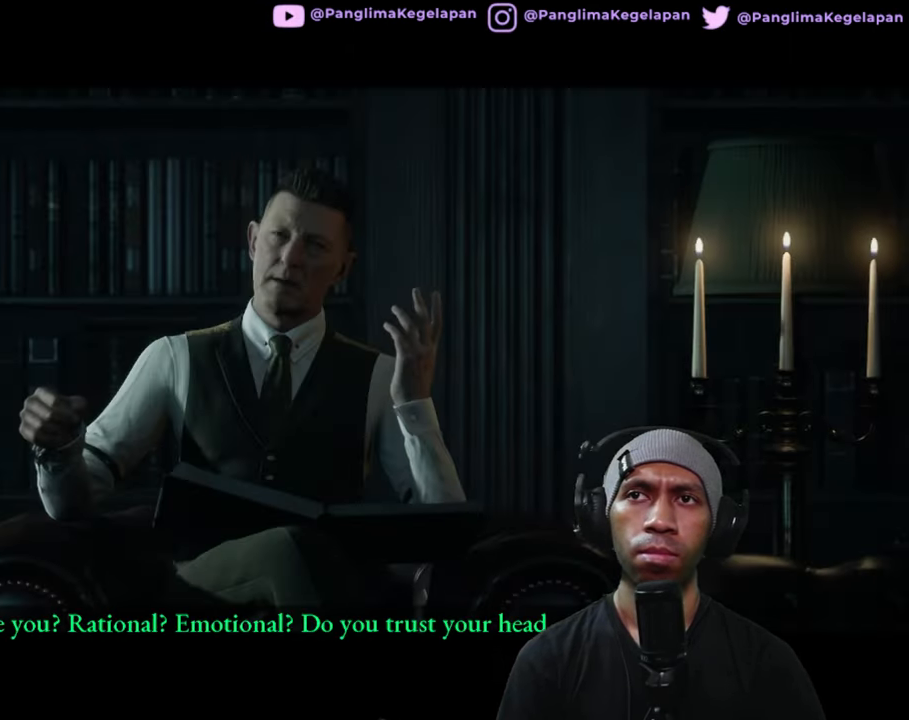
{"buttons": ["R2"], "left_stick": "center", "right_stick": "center", "button_events": []}
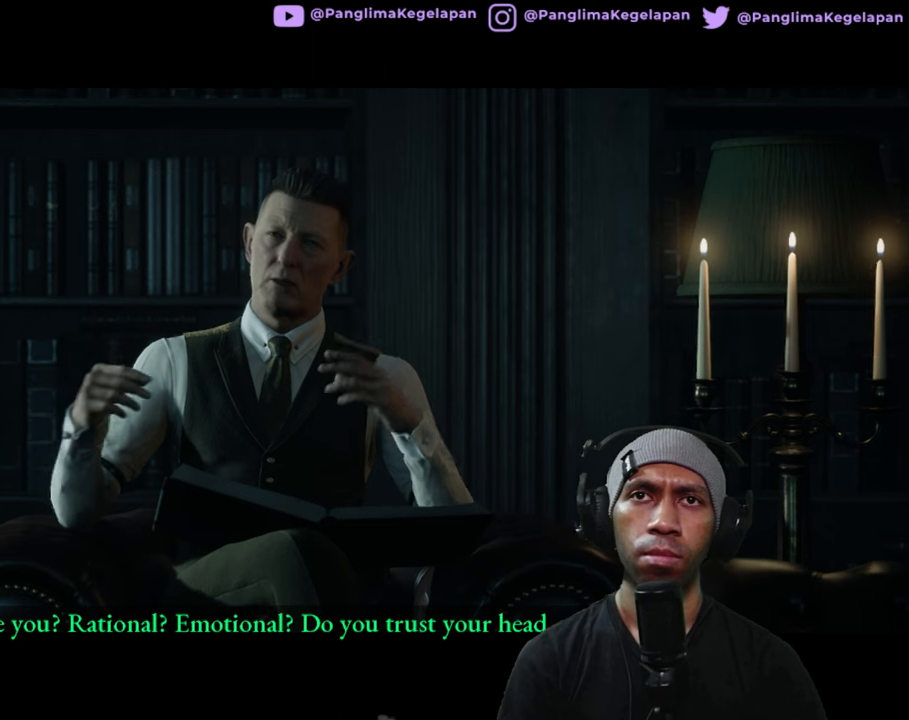
{"buttons": ["R2"], "left_stick": "center", "right_stick": "center", "button_events": []}
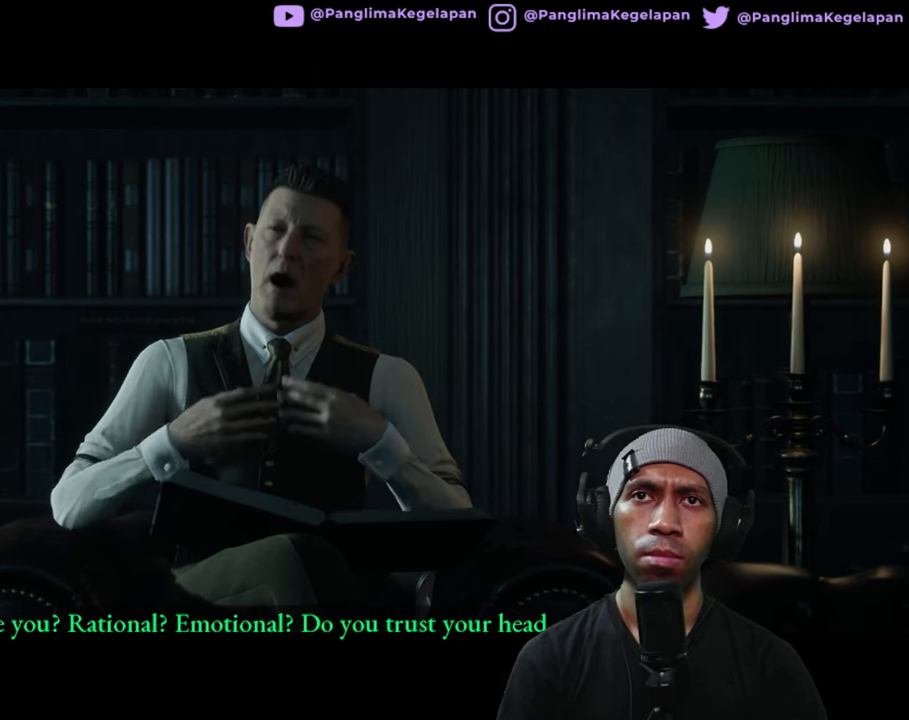
{"buttons": ["R2"], "left_stick": "center", "right_stick": "center", "button_events": []}
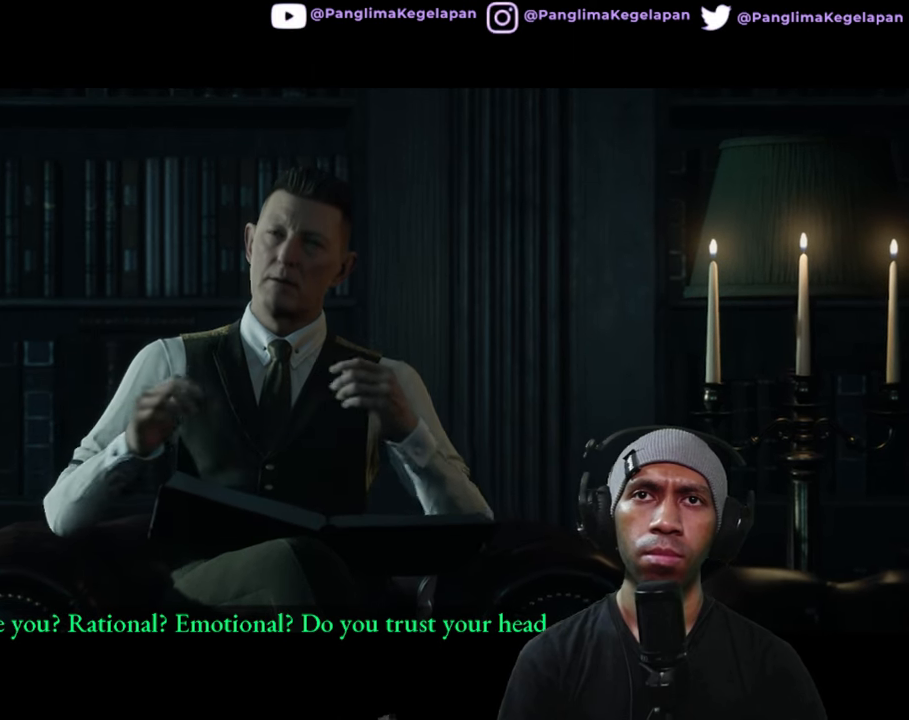
{"buttons": ["R2"], "left_stick": "center", "right_stick": "center", "button_events": []}
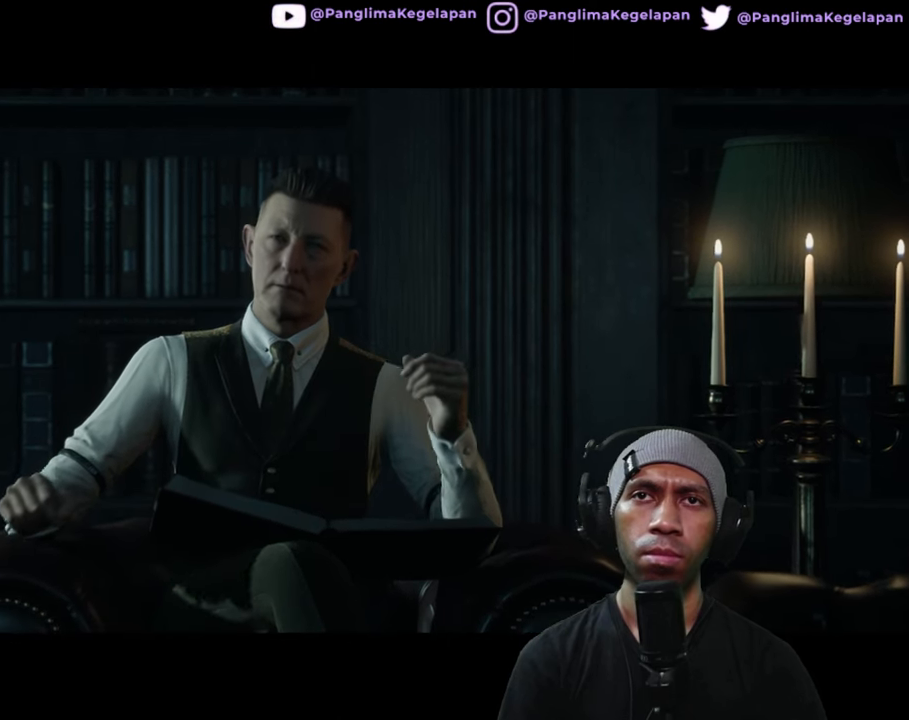
{"buttons": ["R2"], "left_stick": "center", "right_stick": "center", "button_events": []}
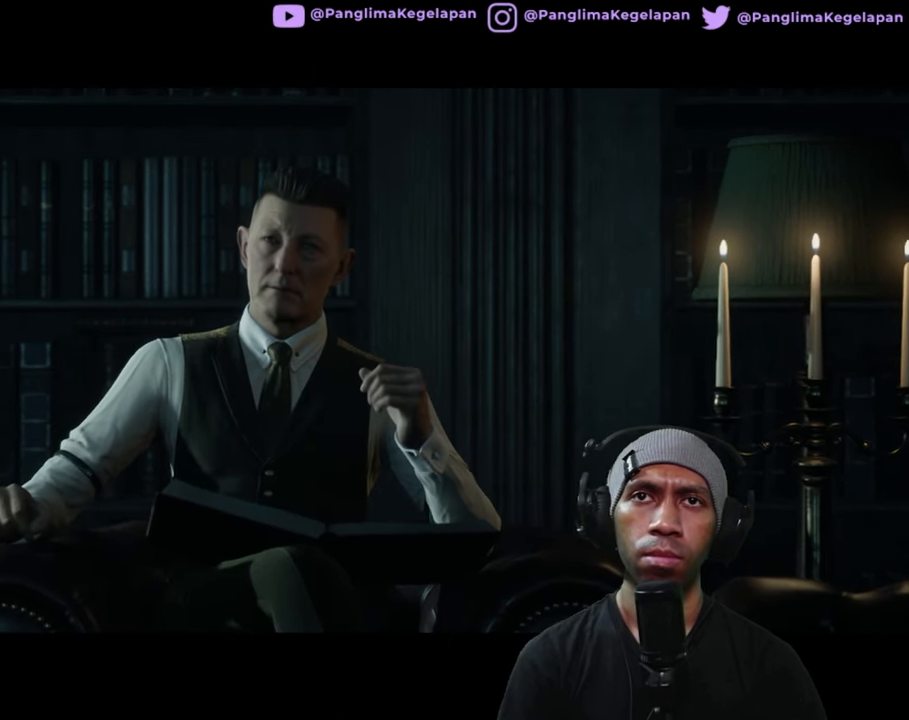
{"buttons": ["R2"], "left_stick": "center", "right_stick": "center", "button_events": []}
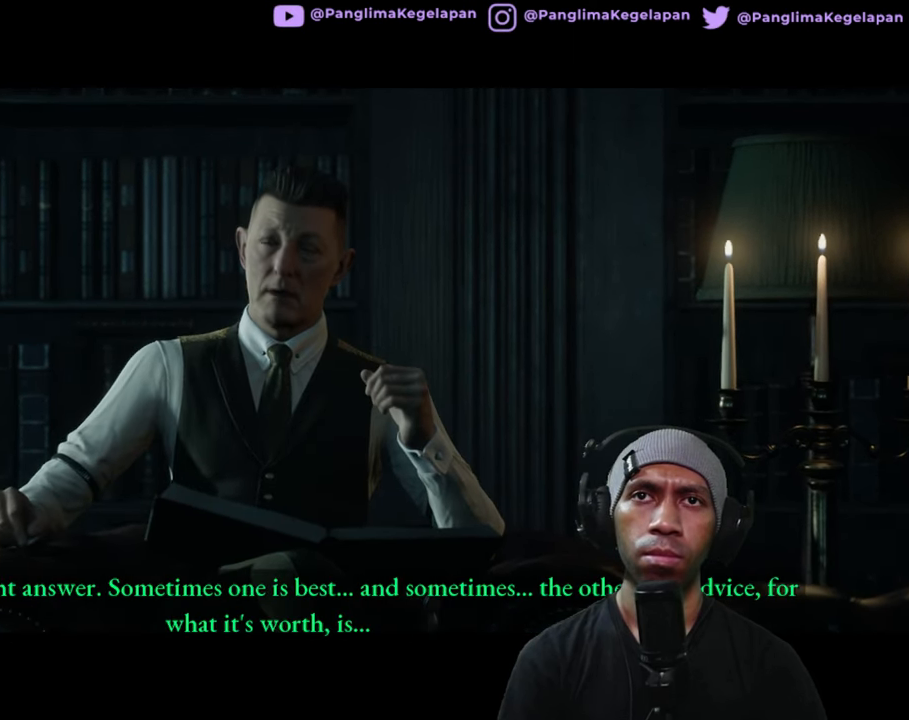
{"buttons": ["R2"], "left_stick": "center", "right_stick": "center", "button_events": []}
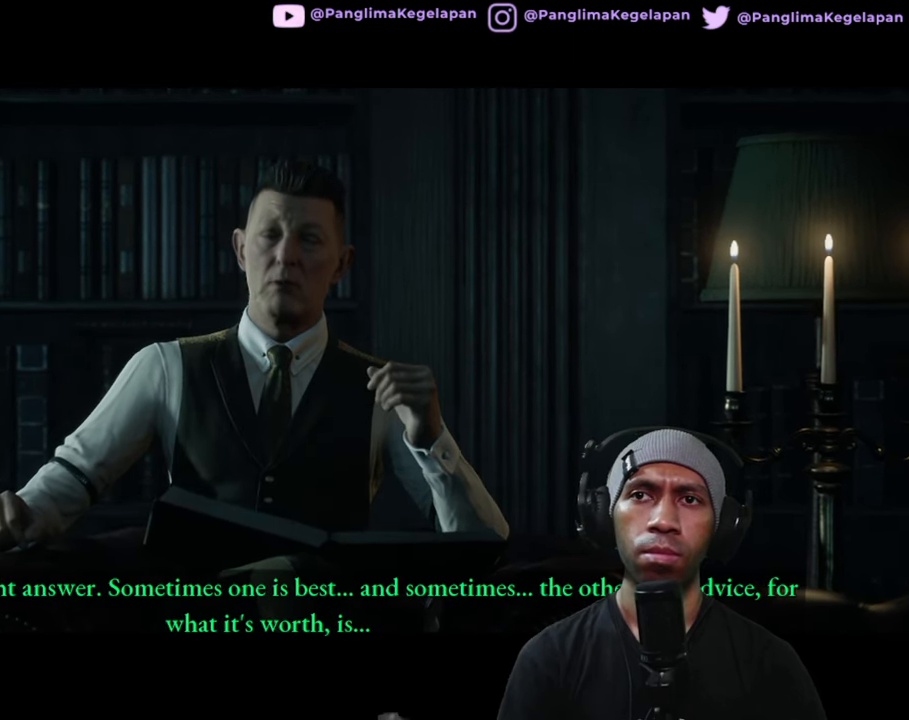
{"buttons": ["R2"], "left_stick": "center", "right_stick": "center", "button_events": []}
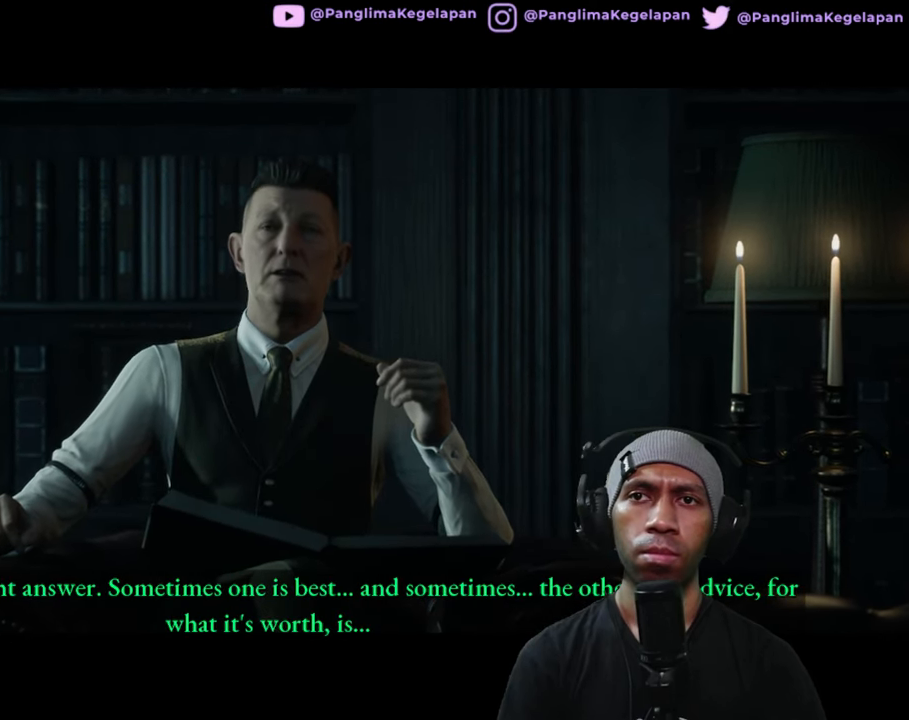
{"buttons": ["R2"], "left_stick": "center", "right_stick": "center", "button_events": []}
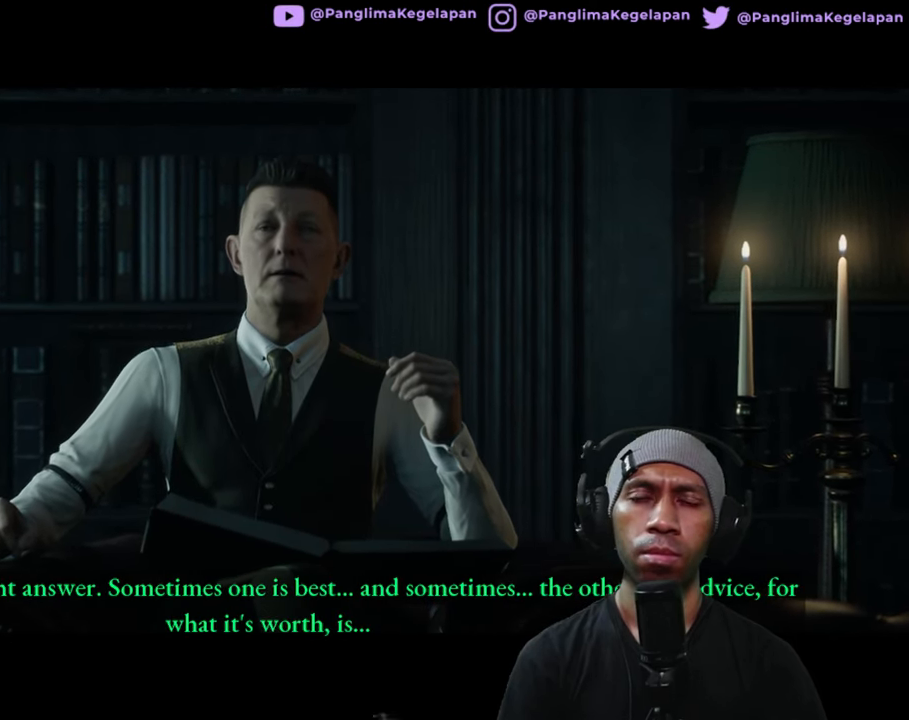
{"buttons": ["R2"], "left_stick": "center", "right_stick": "center", "button_events": []}
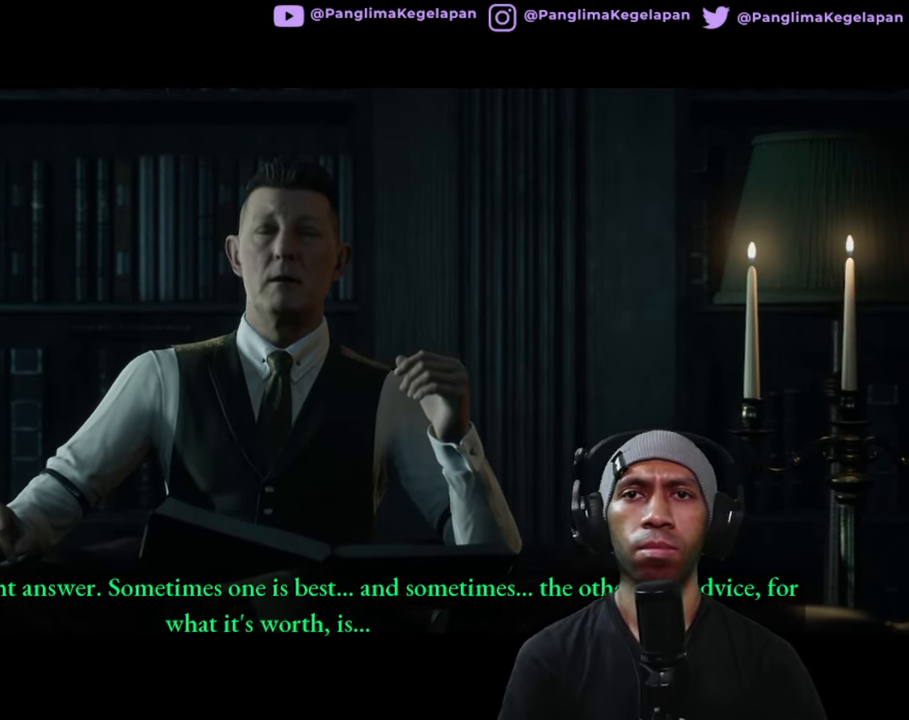
{"buttons": ["R2"], "left_stick": "center", "right_stick": "center", "button_events": []}
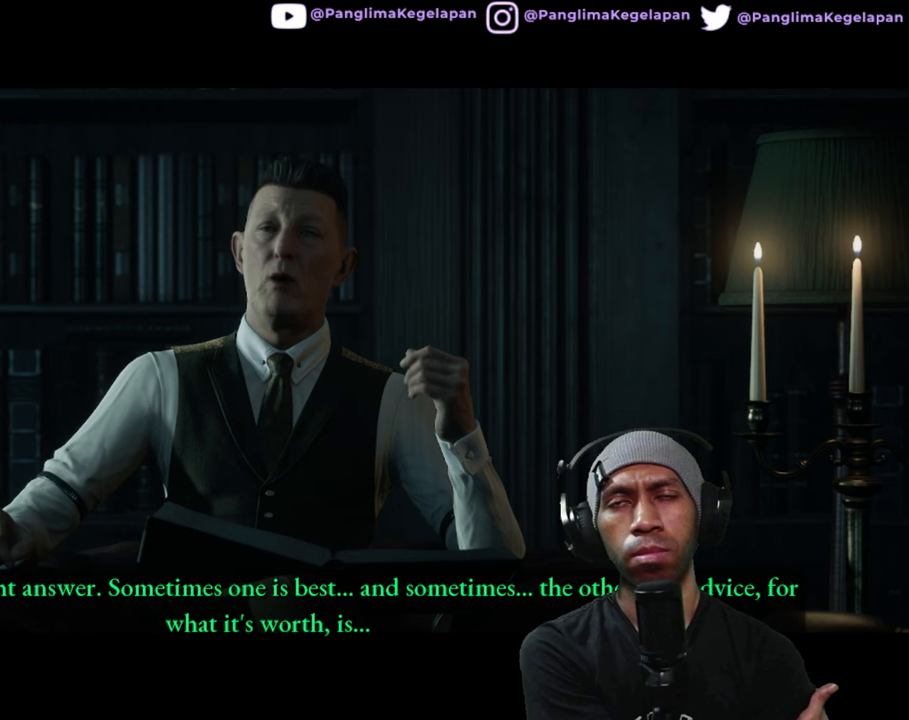
{"buttons": ["R2"], "left_stick": "center", "right_stick": "center", "button_events": []}
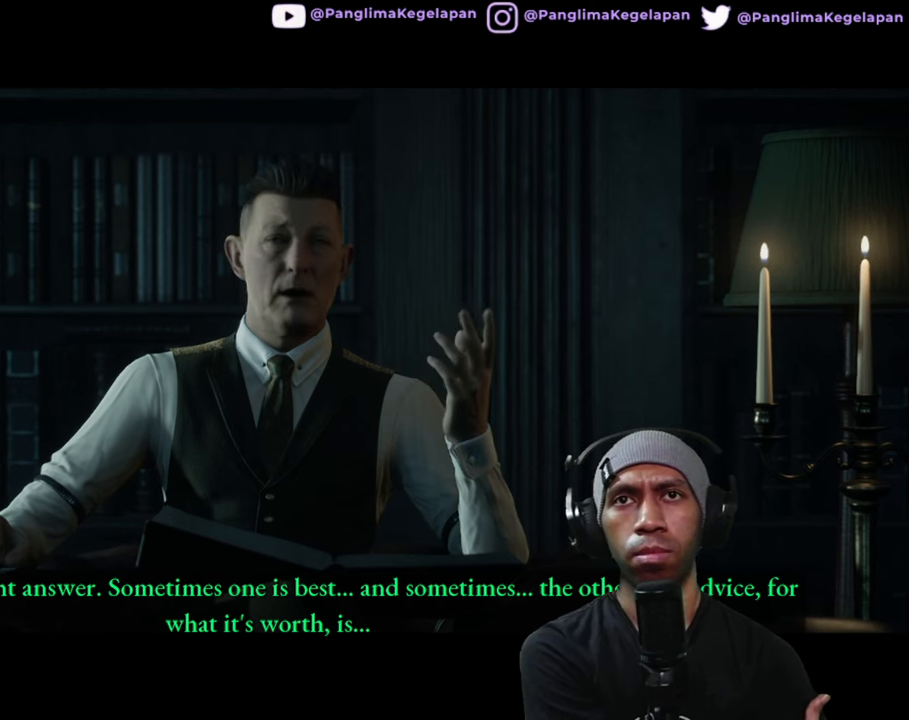
{"buttons": ["R2"], "left_stick": "center", "right_stick": "center", "button_events": []}
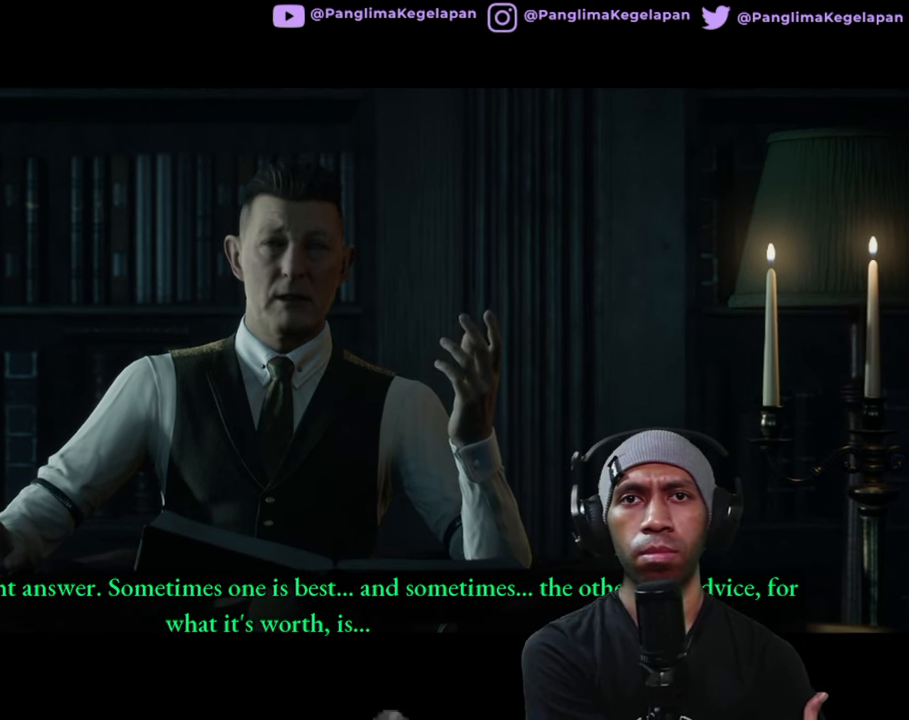
{"buttons": ["R2"], "left_stick": "center", "right_stick": "center", "button_events": []}
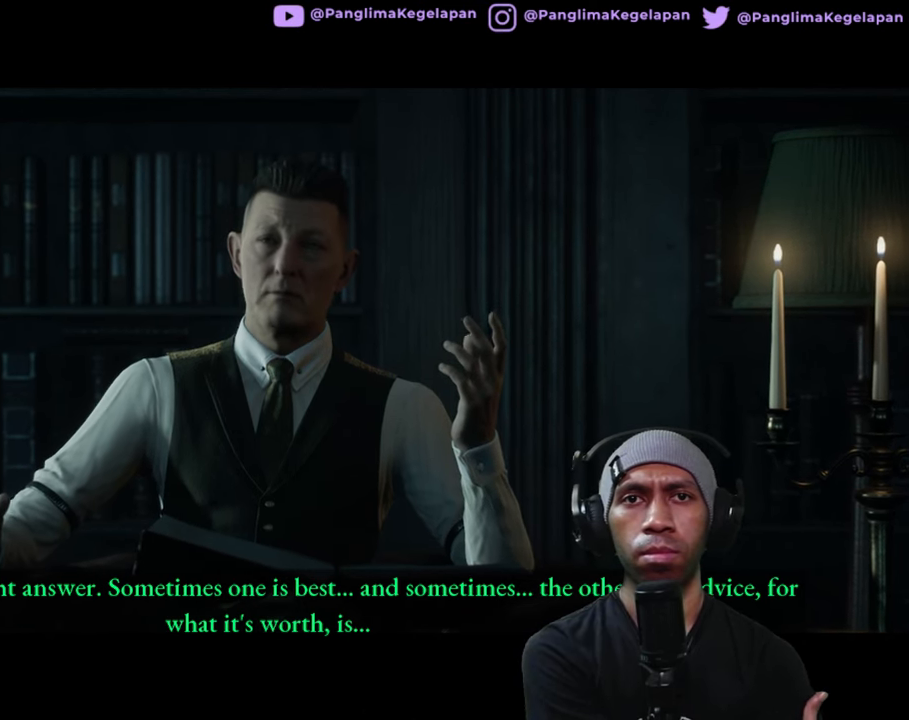
{"buttons": ["R2"], "left_stick": "center", "right_stick": "center", "button_events": []}
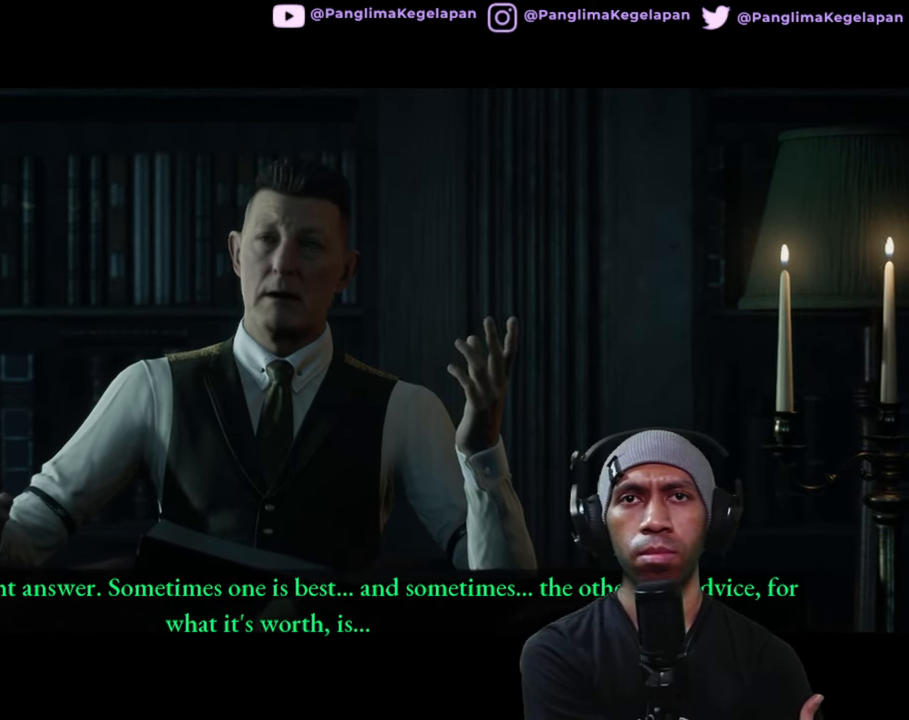
{"buttons": ["R2"], "left_stick": "center", "right_stick": "center", "button_events": []}
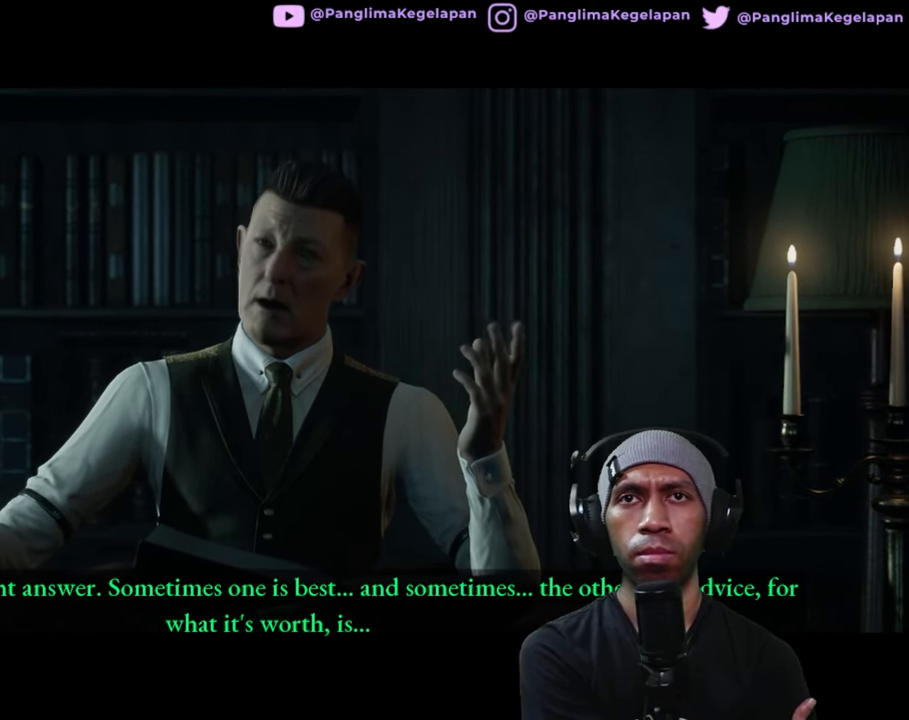
{"buttons": ["R2"], "left_stick": "center", "right_stick": "center", "button_events": []}